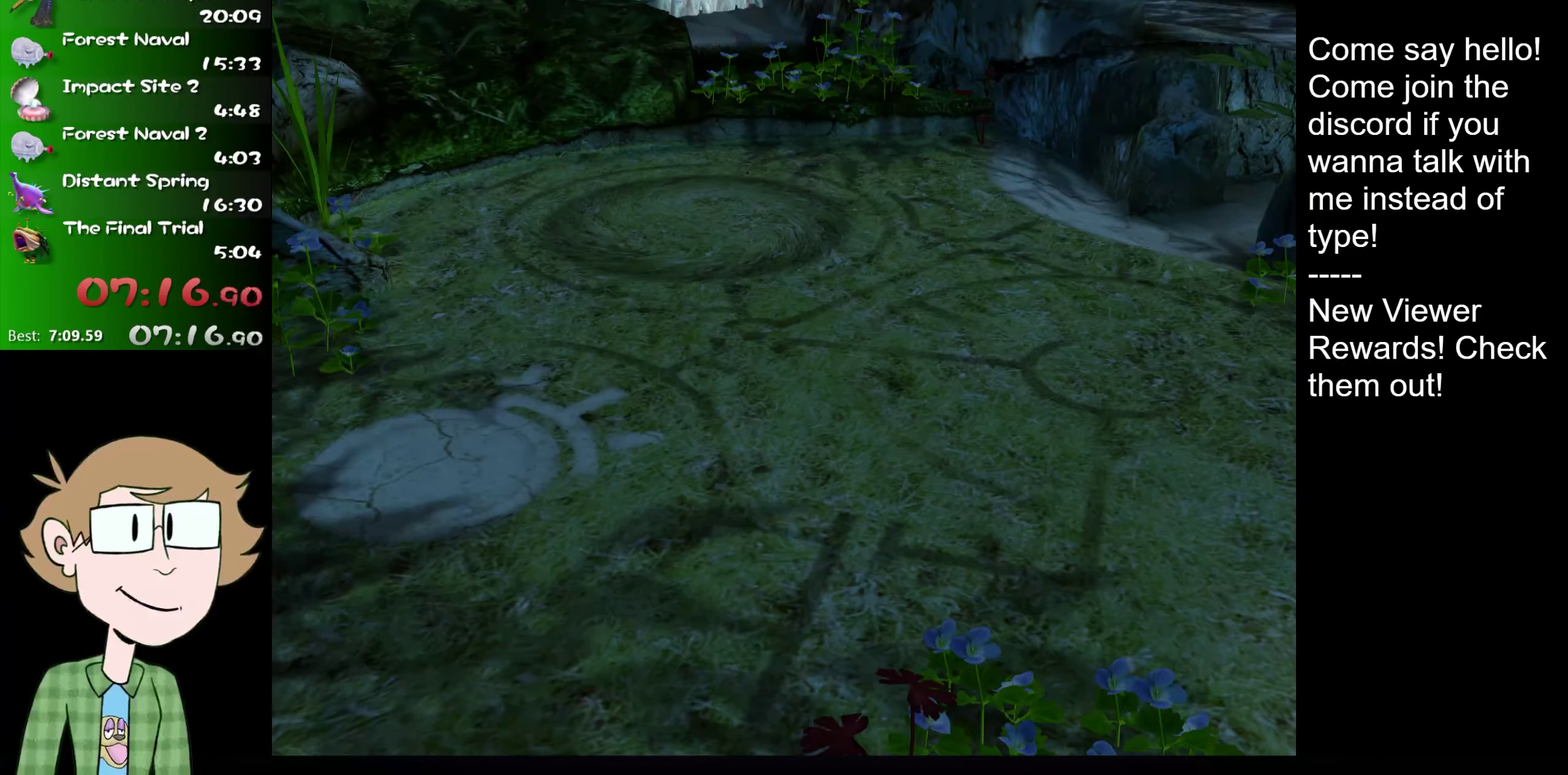
Gameplay with a controller (Nintendo layout); each line is a JSON object with the inputs held at the frame after it. "events" lists button and stick changes between this image and that frame as [ms after this image, input, new state], when the widget could be followed in between. Not read: L3 R3.
{"buttons": ["A", "B"], "left_stick": "center", "right_stick": "center", "events": [[217, "B", "down"], [350, "B", "up"], [484, "A", "down"], [484, "B", "down"]]}
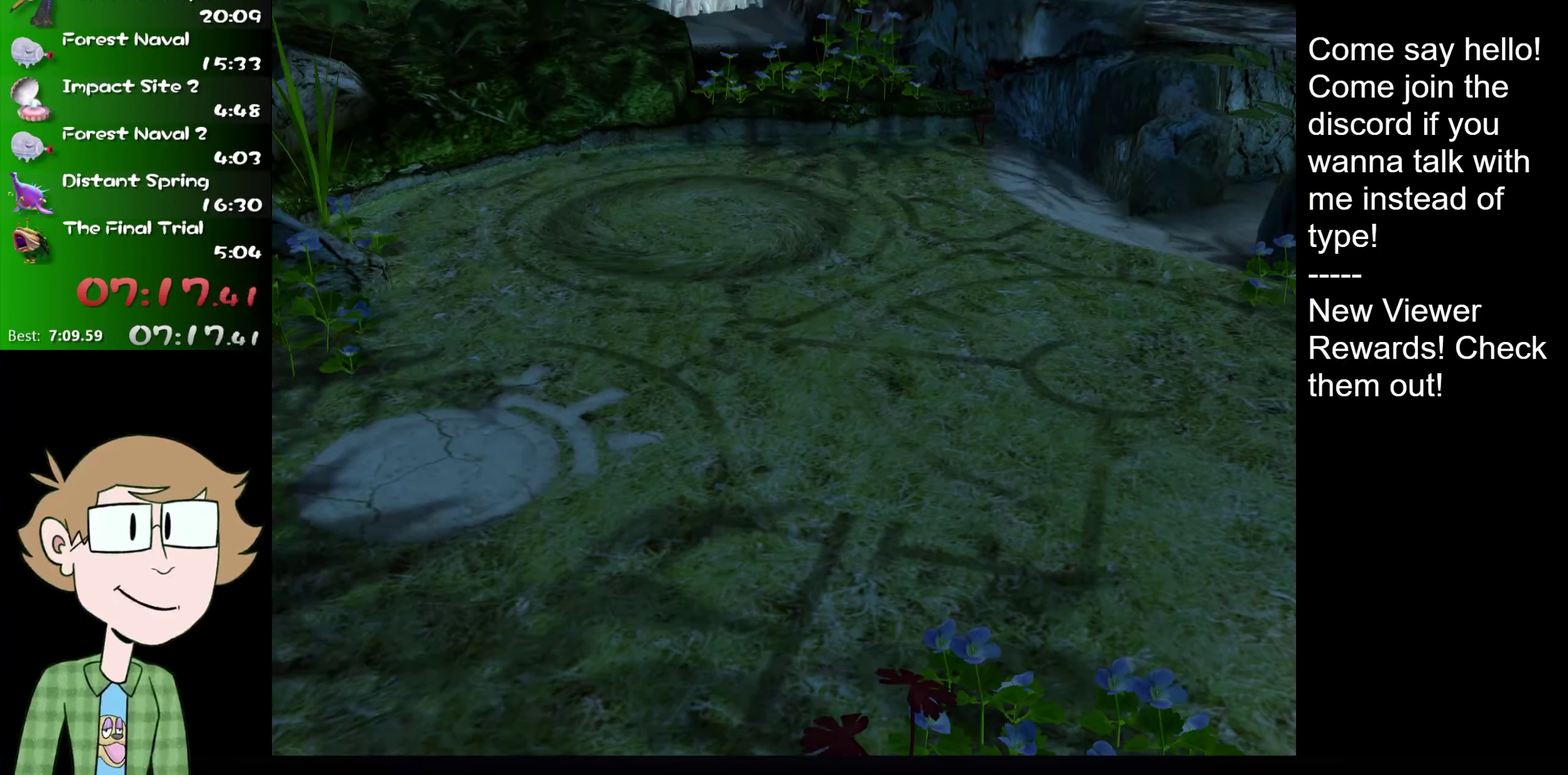
{"buttons": ["A", "B"], "left_stick": "center", "right_stick": "center", "events": [[34, "A", "up"], [84, "B", "up"], [150, "B", "down"], [217, "A", "down"], [251, "B", "up"], [334, "A", "up"], [351, "B", "down"], [401, "A", "down"]]}
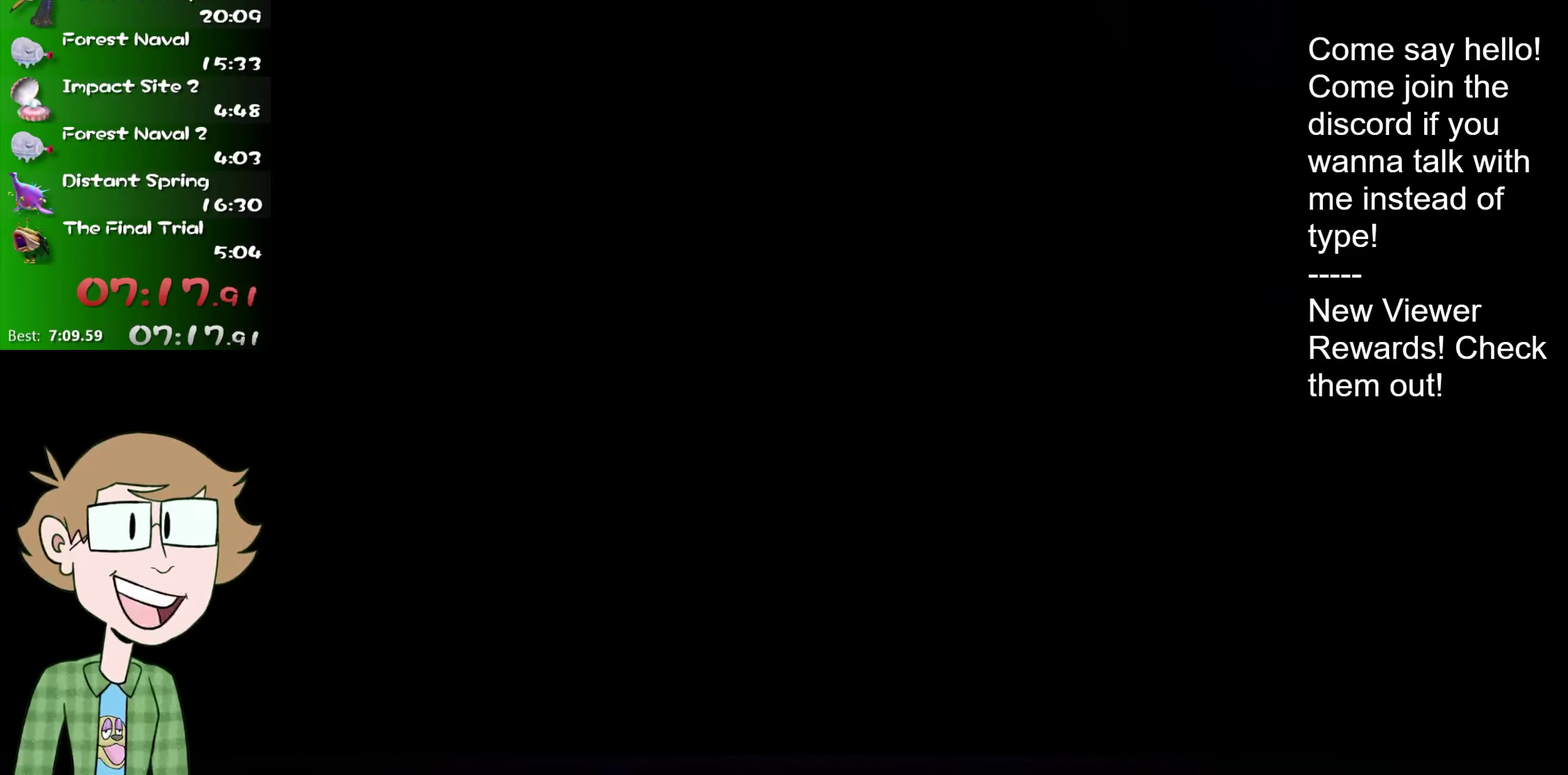
{"buttons": ["A", "B"], "left_stick": "center", "right_stick": "center", "events": []}
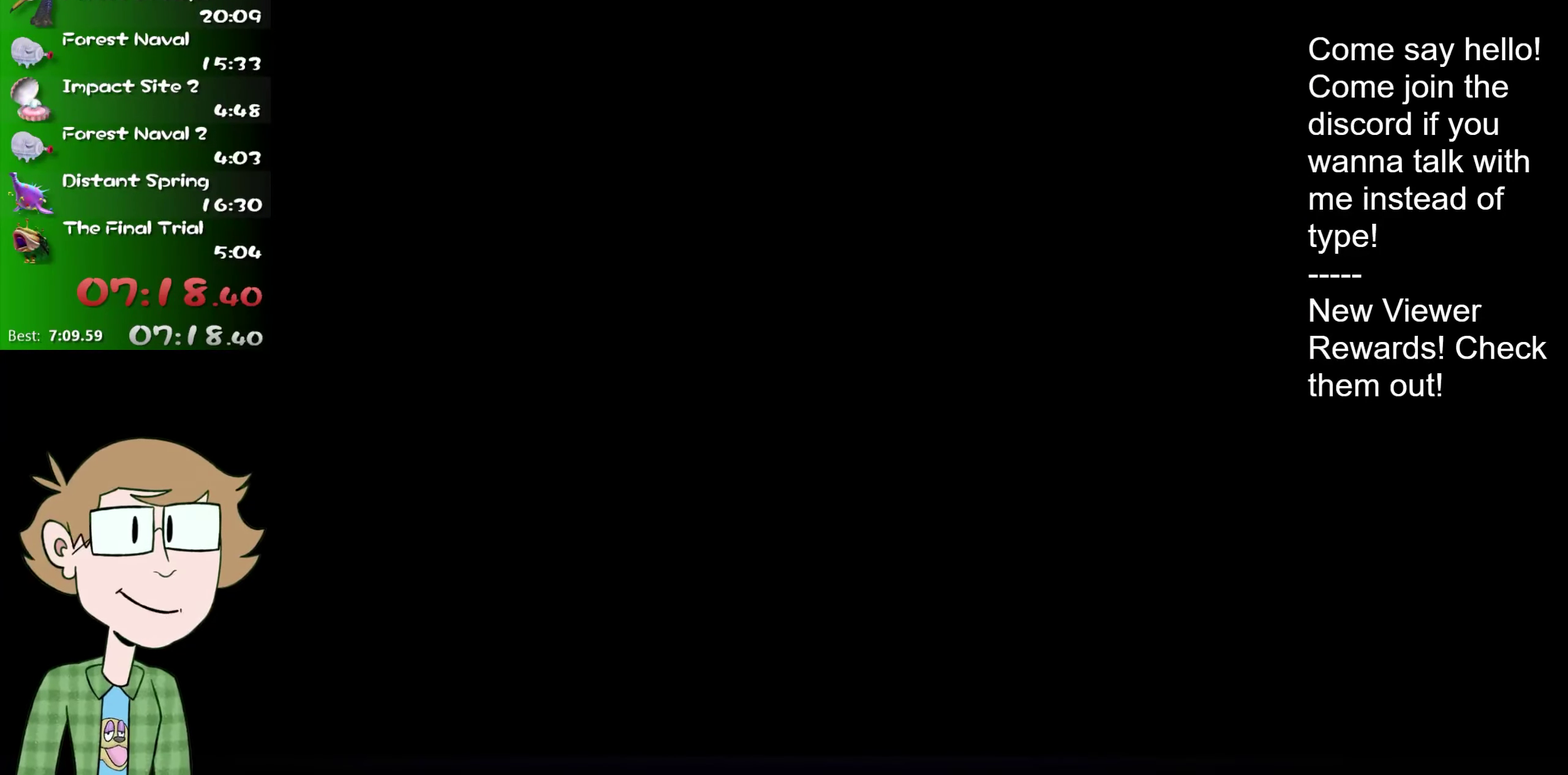
{"buttons": ["A", "B"], "left_stick": "center", "right_stick": "center", "events": []}
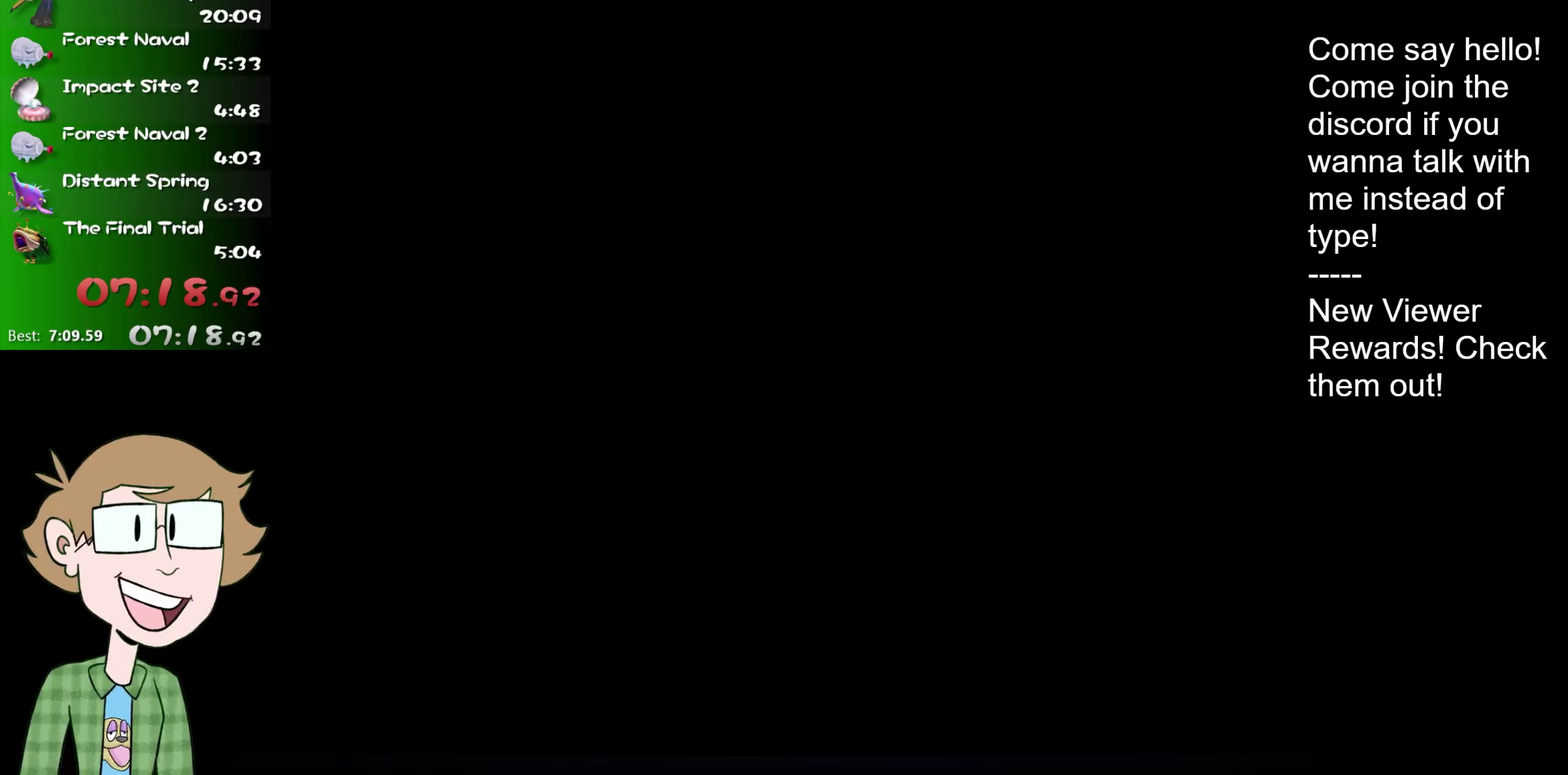
{"buttons": ["B"], "left_stick": "center", "right_stick": "center", "events": [[384, "B", "up"], [451, "B", "down"], [484, "A", "up"]]}
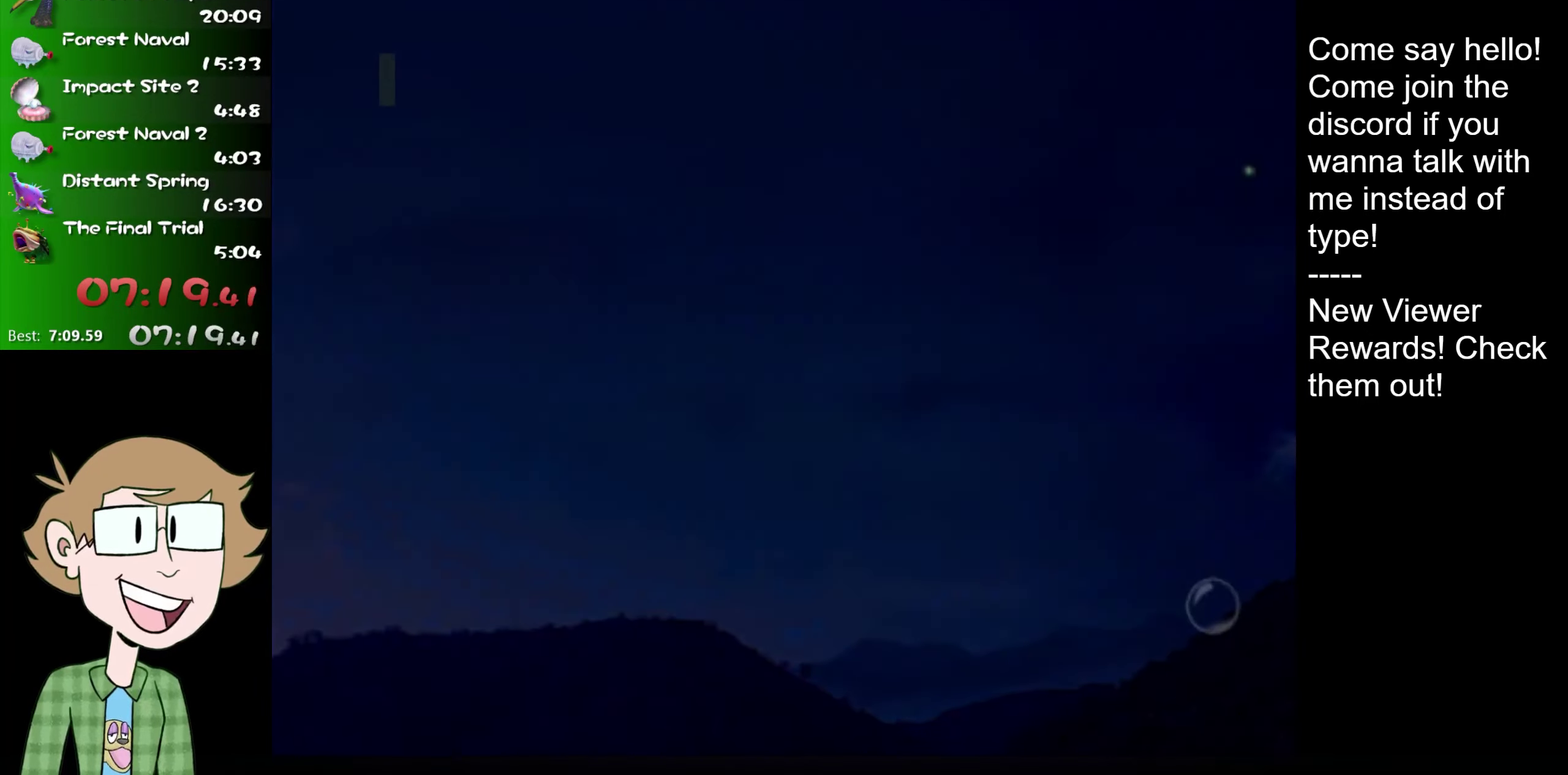
{"buttons": [], "left_stick": "center", "right_stick": "center", "events": [[16, "B", "up"], [50, "A", "down"], [83, "B", "down"], [166, "B", "up"], [200, "A", "up"], [233, "B", "down"], [300, "B", "up"], [417, "A", "down"], [417, "B", "down"], [483, "A", "up"], [483, "B", "up"]]}
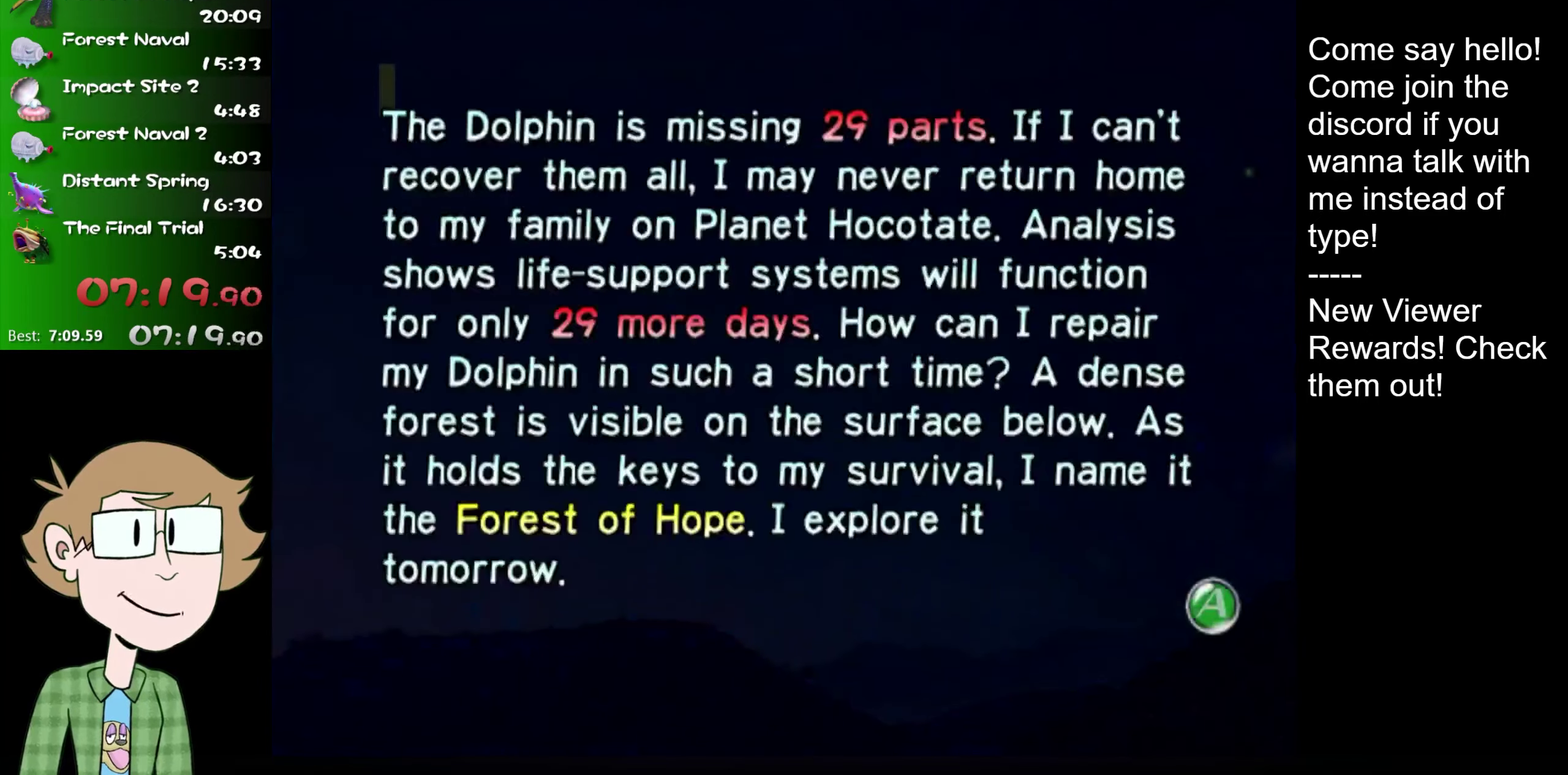
{"buttons": ["B"], "left_stick": "center", "right_stick": "center", "events": [[33, "A", "down"], [33, "B", "down"], [100, "A", "up"], [167, "A", "down"], [250, "A", "up"], [284, "B", "up"], [317, "A", "down"], [350, "B", "down"], [384, "A", "up"], [417, "B", "up"], [484, "B", "down"]]}
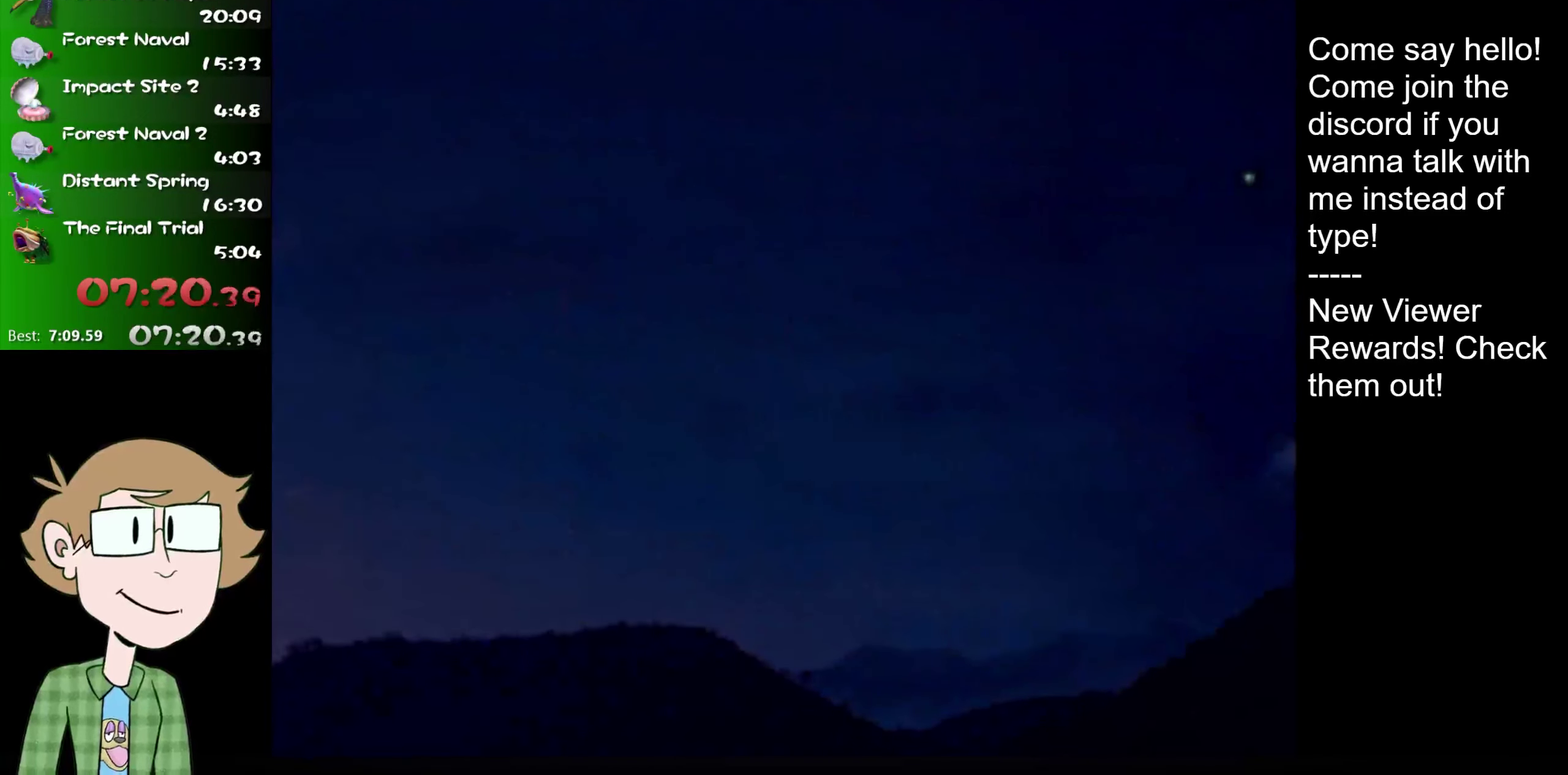
{"buttons": [], "left_stick": "center", "right_stick": "center", "events": [[50, "A", "down"], [83, "B", "up"], [116, "A", "up"], [433, "A", "down"], [483, "A", "up"]]}
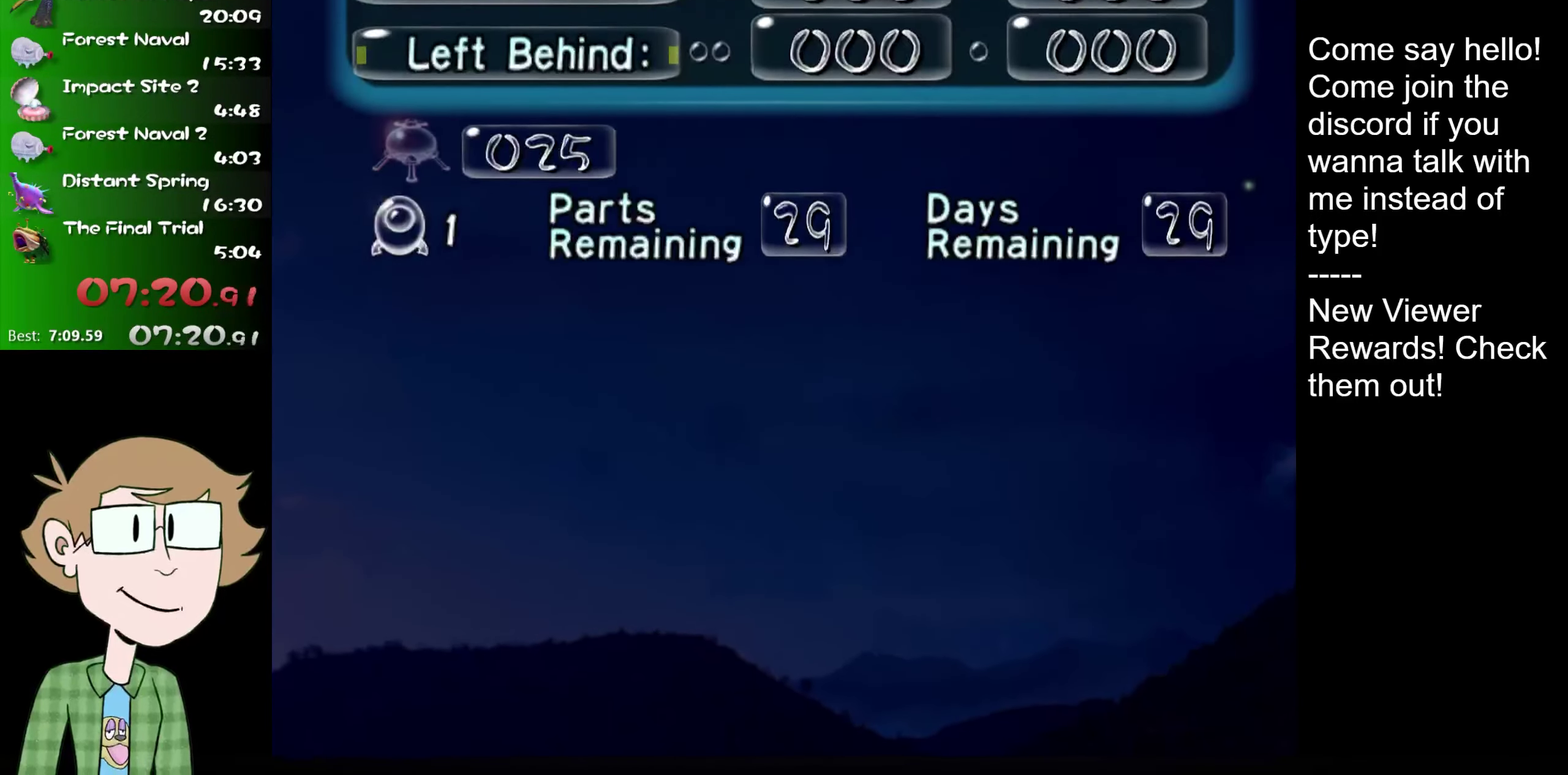
{"buttons": [], "left_stick": "center", "right_stick": "center", "events": [[184, "A", "down"], [250, "A", "up"], [300, "A", "down"], [367, "A", "up"], [434, "A", "down"], [501, "A", "up"]]}
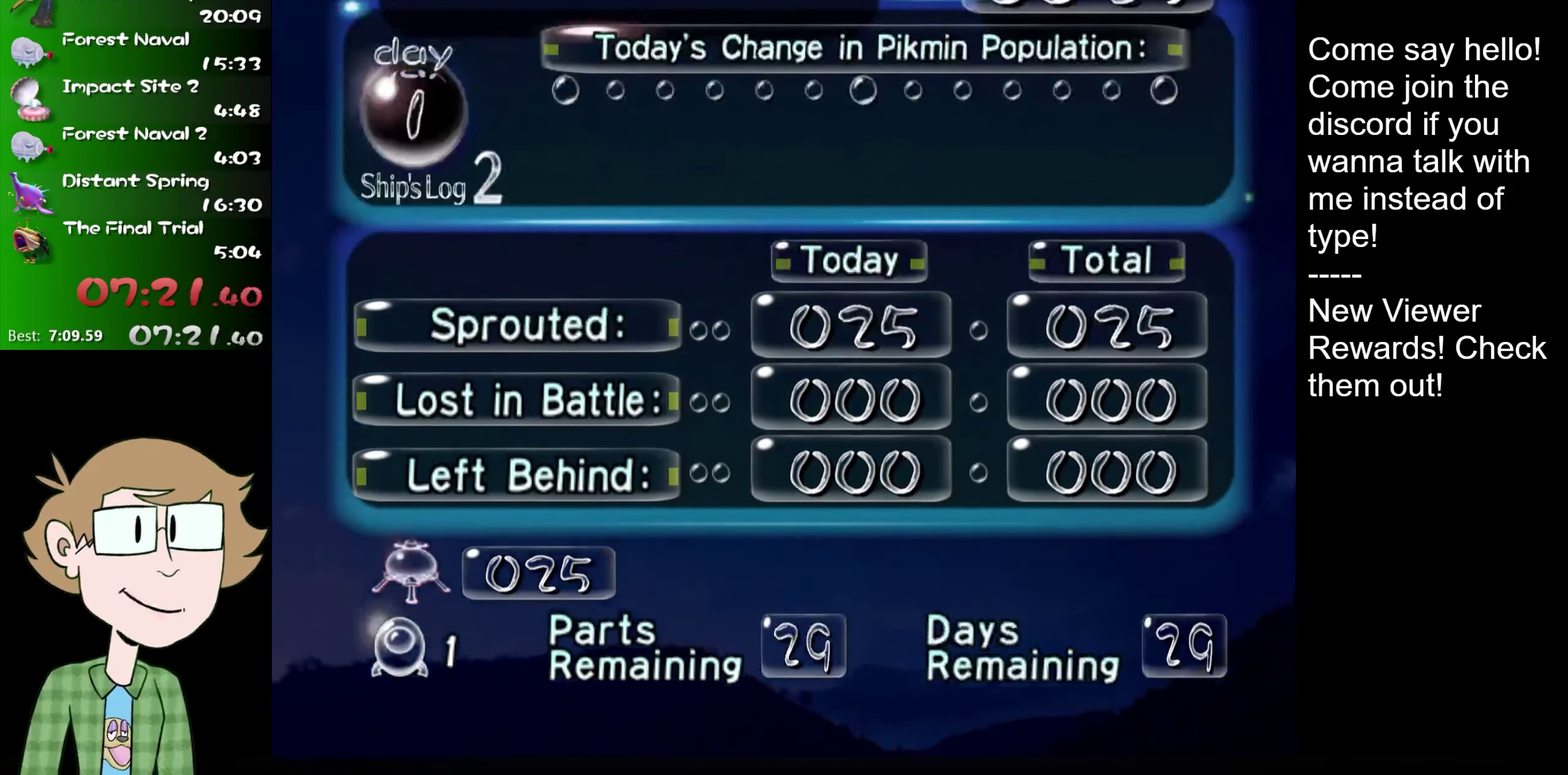
{"buttons": [], "left_stick": "center", "right_stick": "center", "events": [[283, "A", "down"], [350, "A", "up"]]}
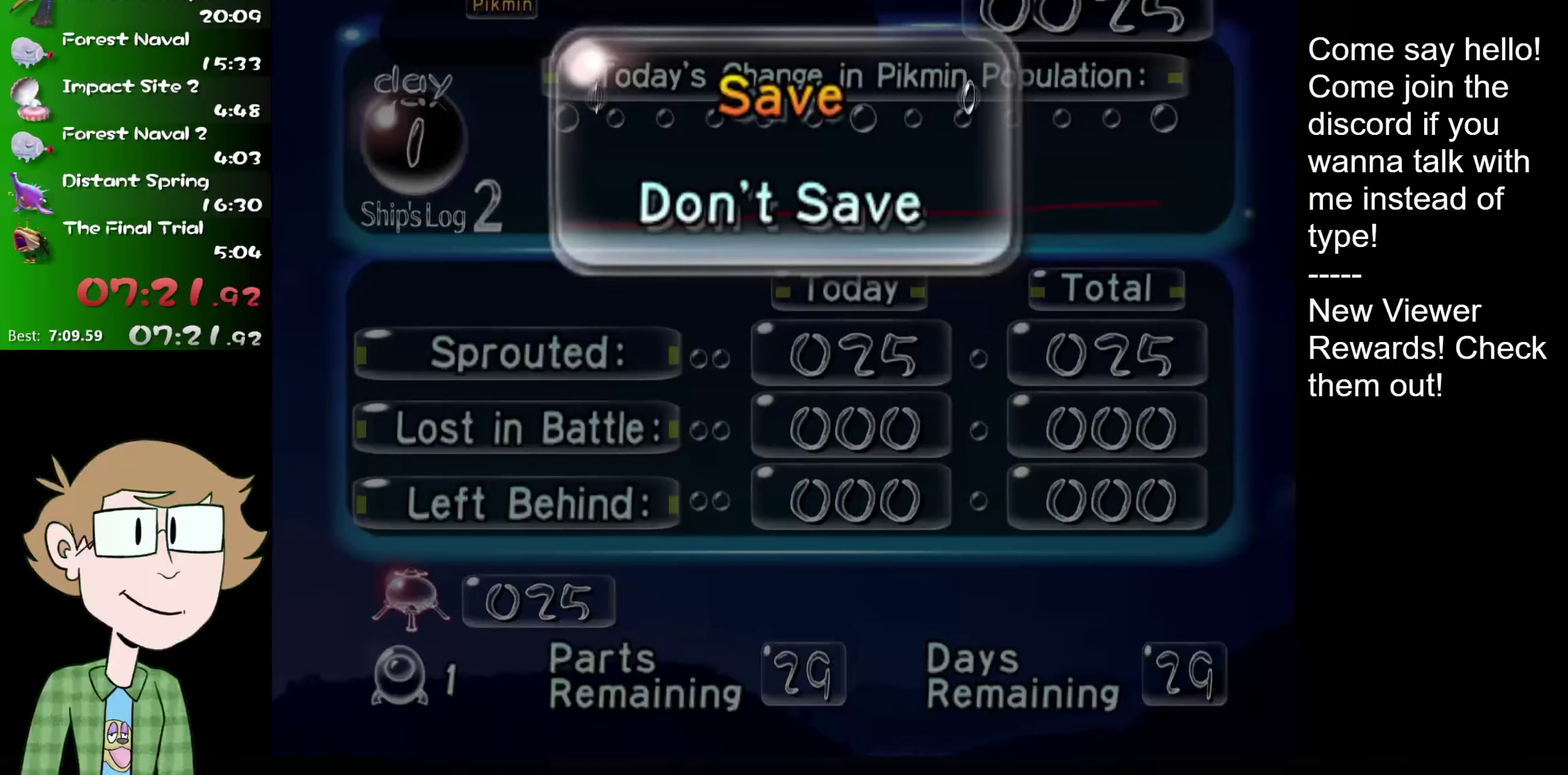
{"buttons": ["A"], "left_stick": "center", "right_stick": "center", "events": [[67, "left_stick", "down"], [184, "left_stick", "center"], [384, "left_stick", "down"], [501, "A", "down"], [501, "left_stick", "center"]]}
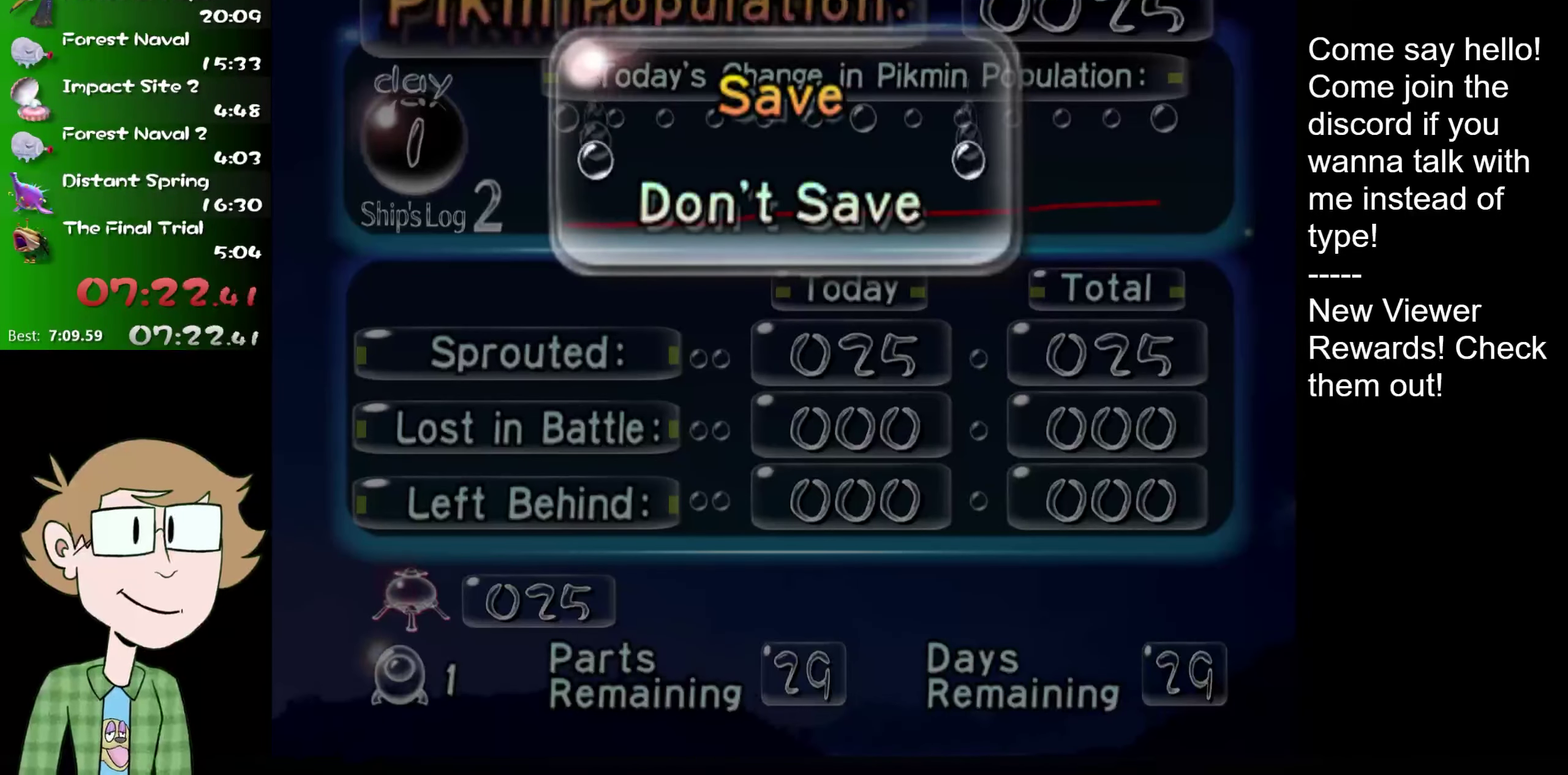
{"buttons": ["A"], "left_stick": "center", "right_stick": "center", "events": [[66, "A", "up"], [133, "A", "down"], [183, "A", "up"], [250, "A", "down"], [333, "A", "up"], [500, "A", "down"]]}
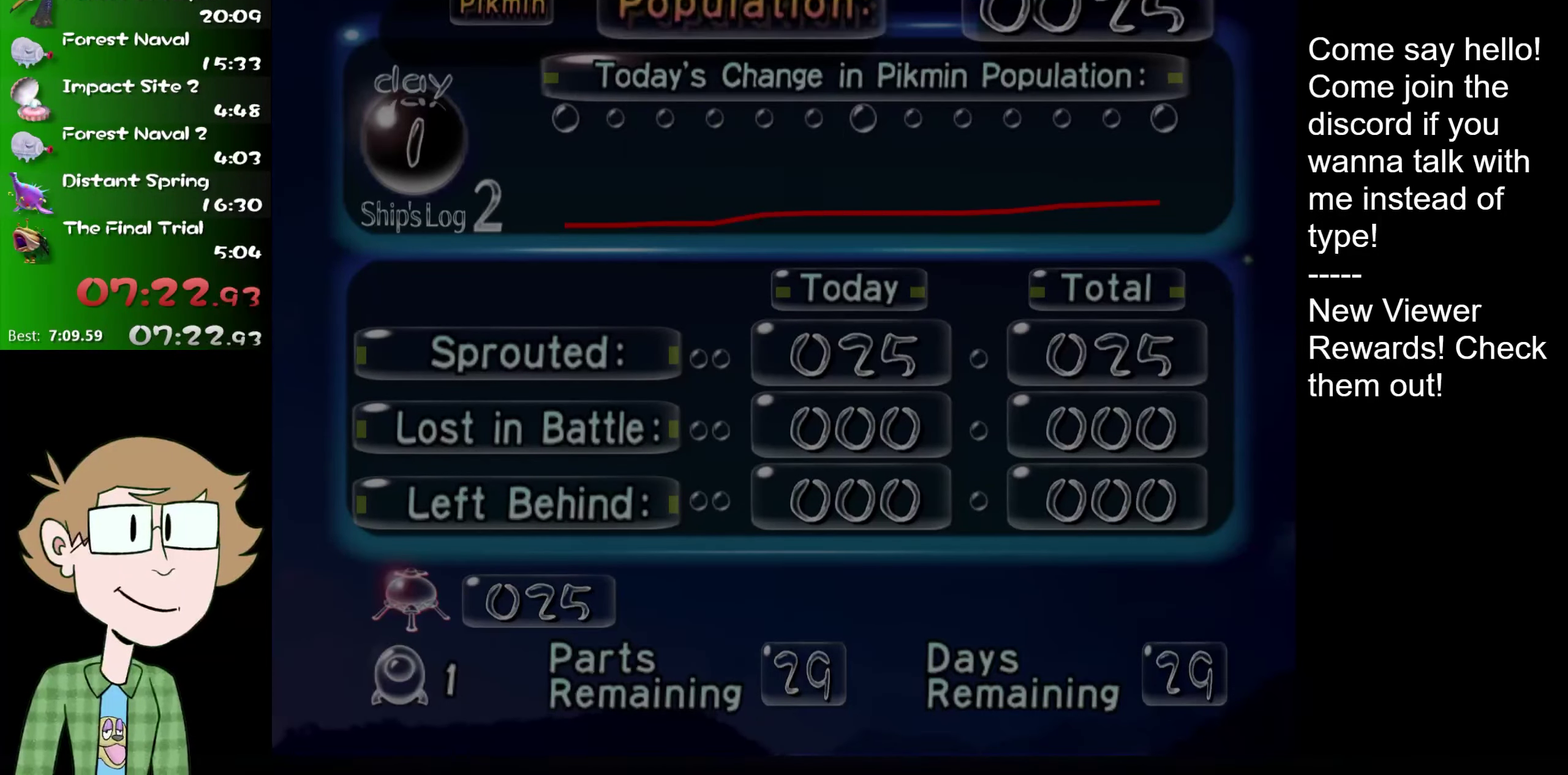
{"buttons": [], "left_stick": "center", "right_stick": "center", "events": [[83, "A", "up"], [384, "A", "down"], [451, "A", "up"]]}